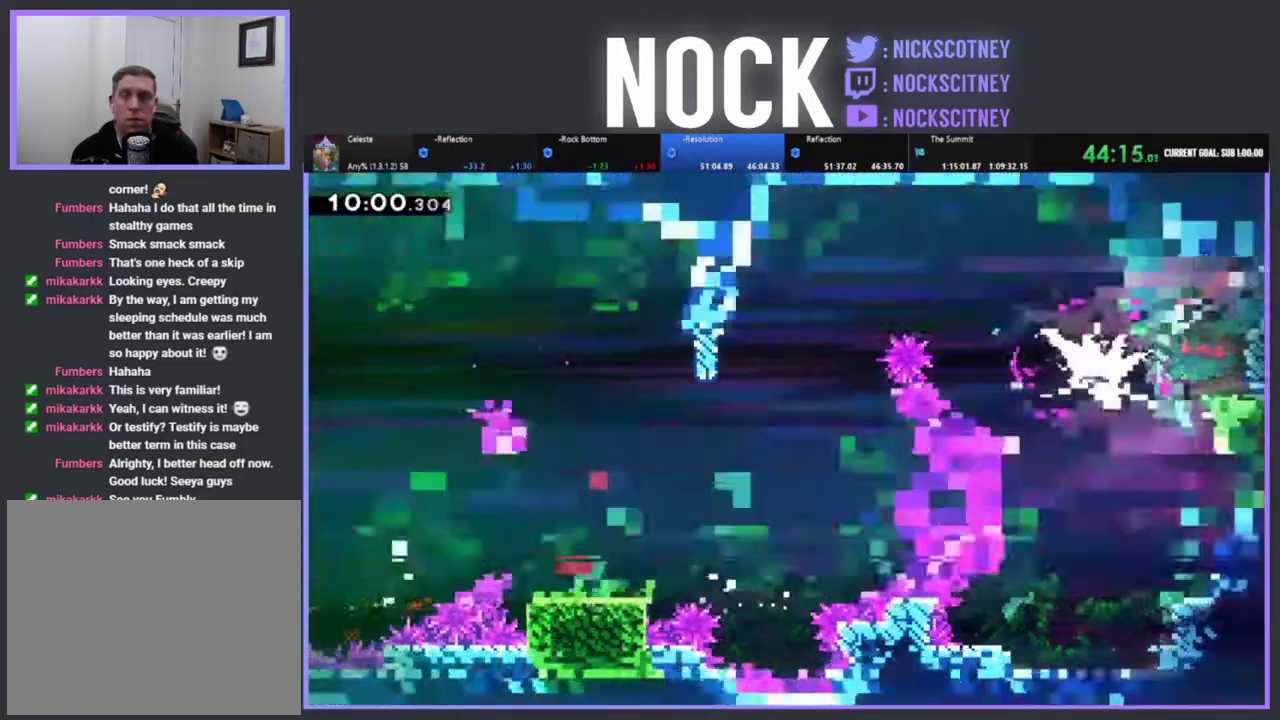
Gameplay with a controller (PlayStation layout); each line is a JSON object with the inputs held at the frame after it. "events" lists button and stick changes between this image and that frame as [ms after this image, input, new state], when the widget could be followed in between. Not read: R3 right_stick.
{"buttons": ["DPAD_LEFT"], "left_stick": "center"}
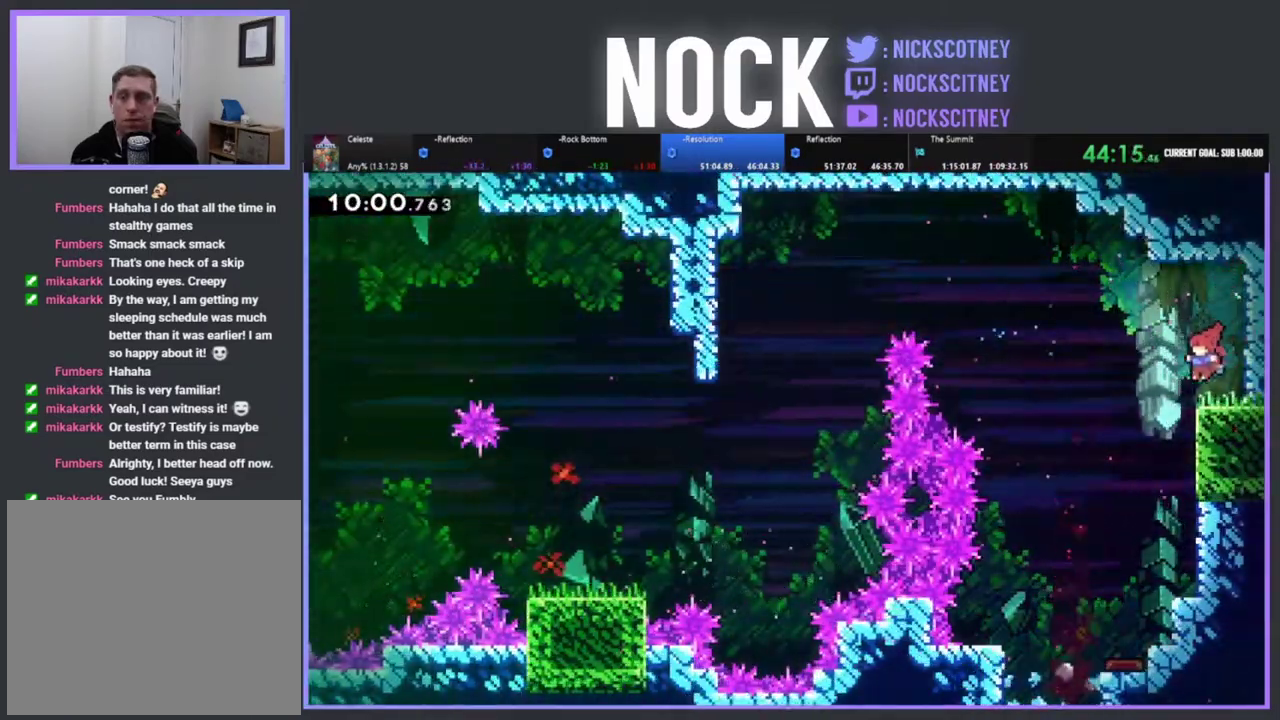
{"buttons": ["DPAD_DOWN"], "left_stick": "center", "events": [[367, "DPAD_DOWN", "down"], [417, "DPAD_LEFT", "up"]]}
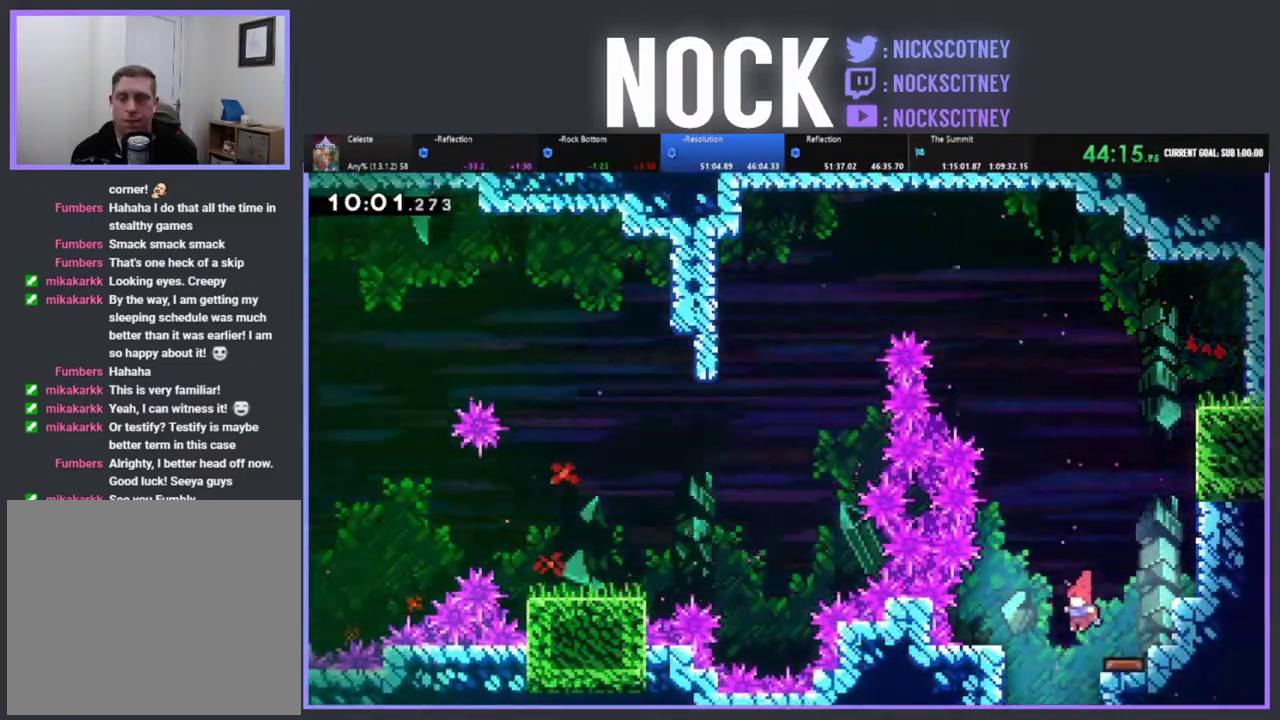
{"buttons": ["DPAD_DOWN"], "left_stick": "center", "events": []}
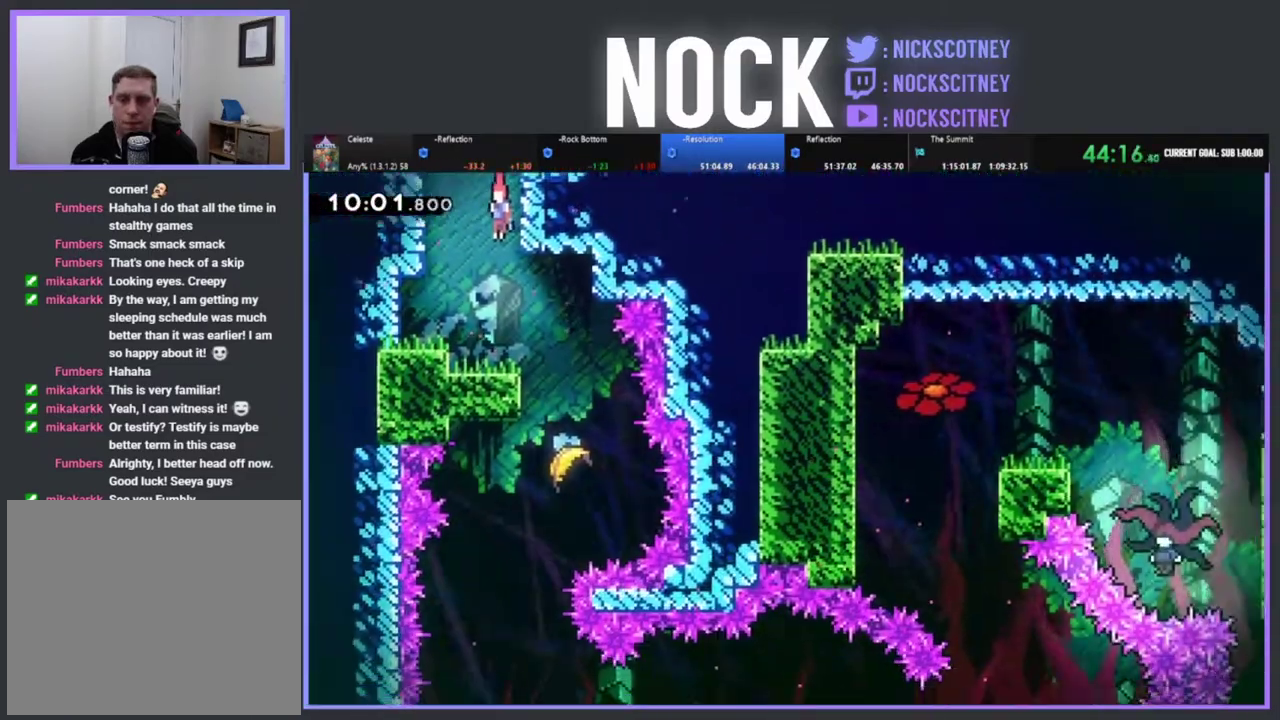
{"buttons": ["DPAD_RIGHT"], "left_stick": "center", "events": [[50, "DPAD_DOWN", "up"], [333, "DPAD_RIGHT", "down"]]}
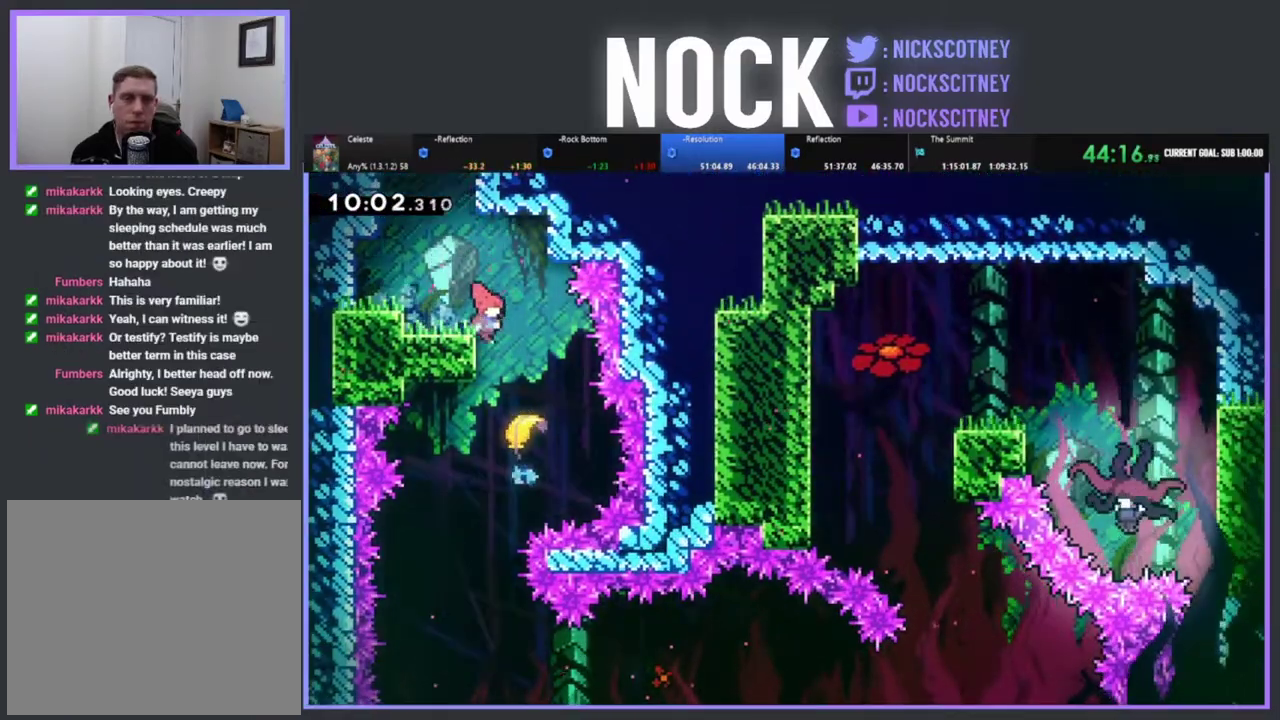
{"buttons": [], "left_stick": "center", "events": [[83, "DPAD_RIGHT", "up"], [117, "DPAD_LEFT", "down"], [233, "DPAD_UP", "down"], [367, "DPAD_UP", "up"], [417, "DPAD_LEFT", "up"]]}
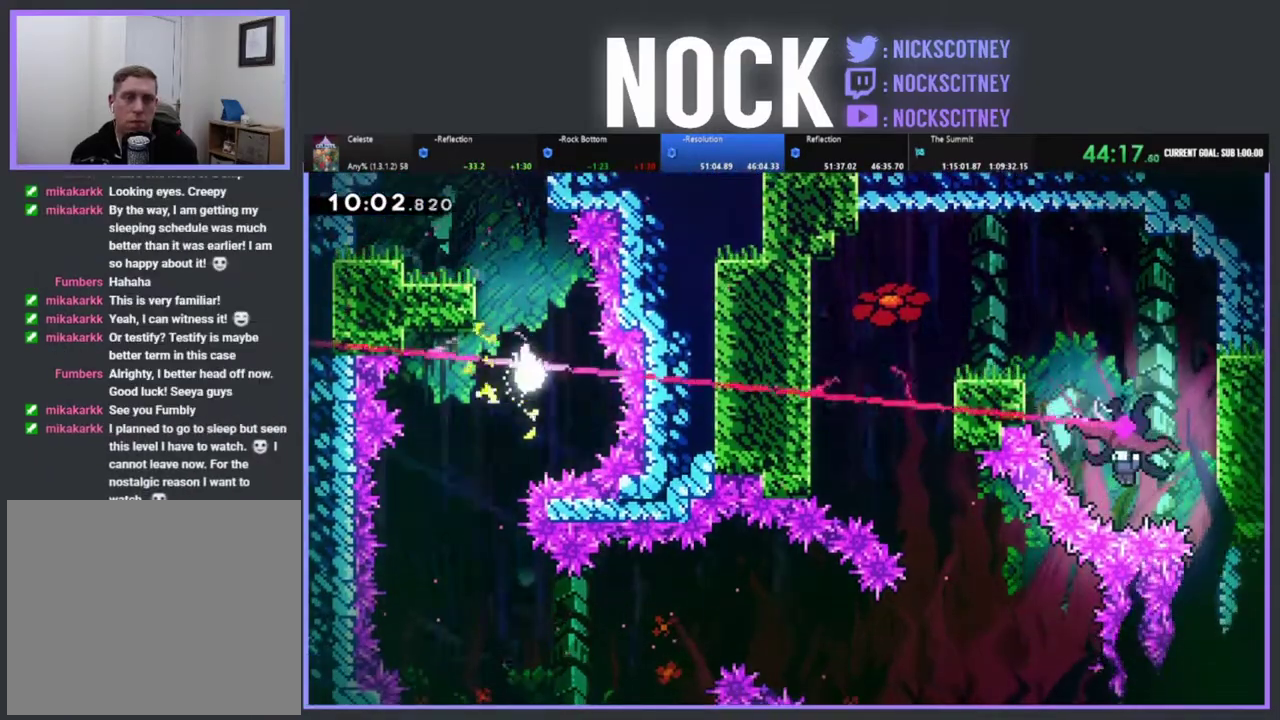
{"buttons": [], "left_stick": "down-right", "events": [[67, "left_stick", "down"], [167, "left_stick", "down-left"], [400, "left_stick", "down"], [450, "left_stick", "down-right"]]}
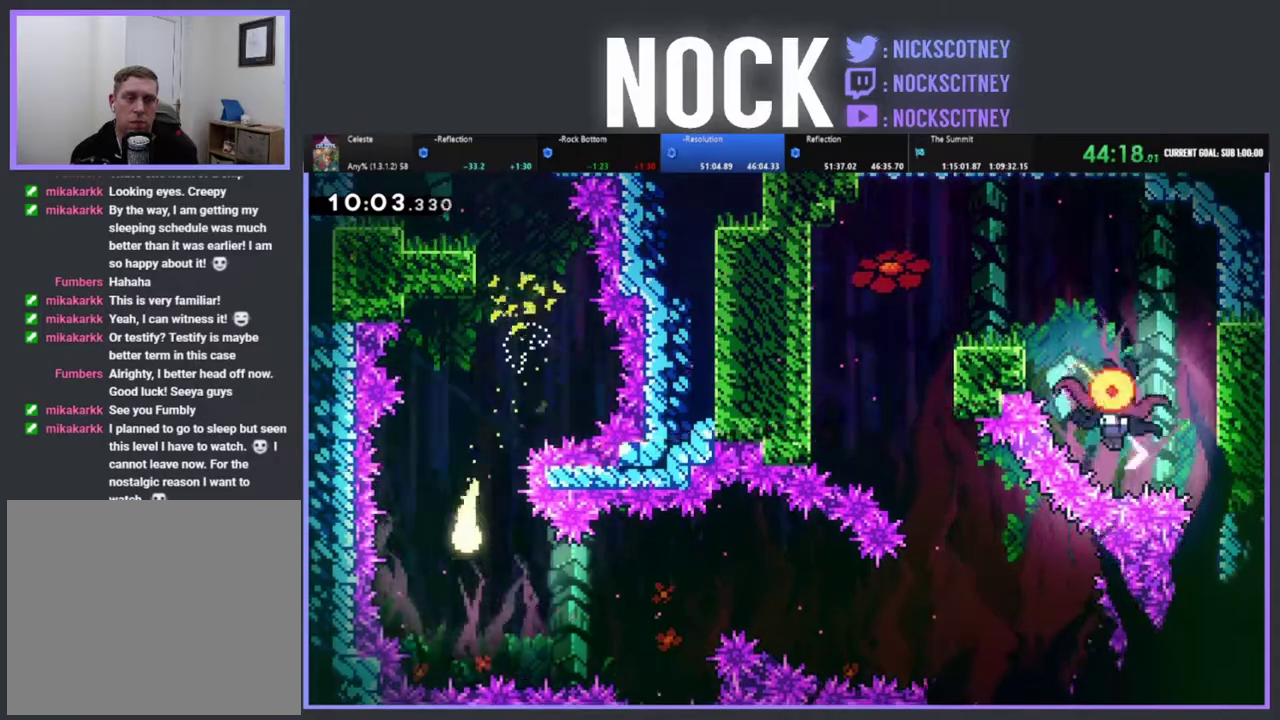
{"buttons": [], "left_stick": "right", "events": [[167, "left_stick", "right"], [250, "left_stick", "up-right"], [467, "left_stick", "right"]]}
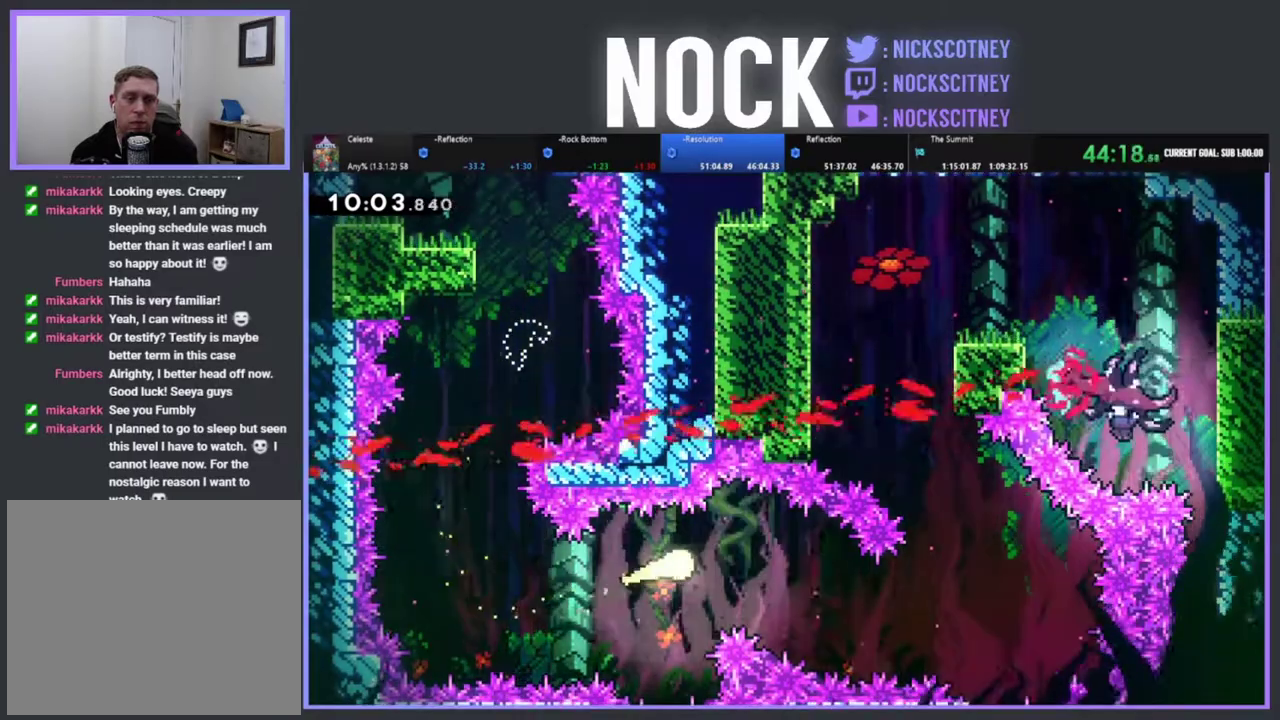
{"buttons": [], "left_stick": "up", "events": [[183, "left_stick", "down-right"], [333, "left_stick", "right"], [500, "left_stick", "up"]]}
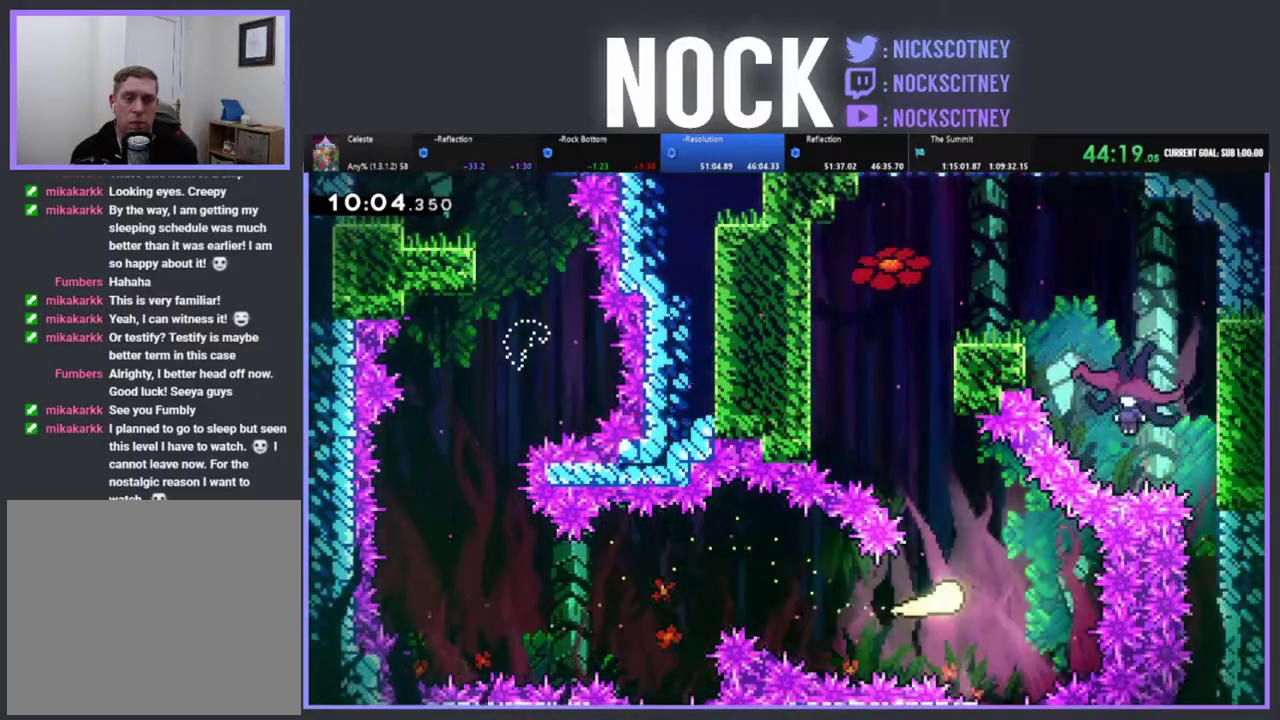
{"buttons": [], "left_stick": "up-left", "events": [[50, "left_stick", "up-left"], [250, "left_stick", "left"], [417, "left_stick", "up-left"]]}
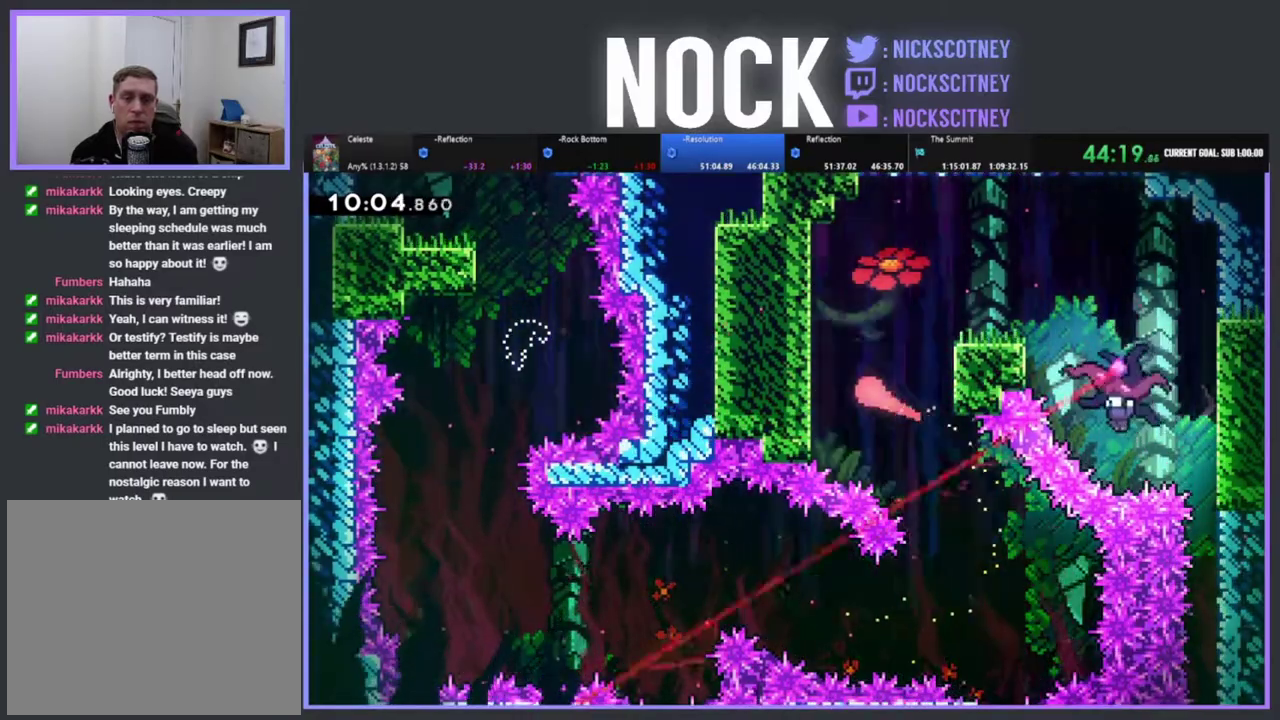
{"buttons": [], "left_stick": "center", "events": [[33, "left_stick", "up"], [100, "left_stick", "up-right"], [467, "left_stick", "center"]]}
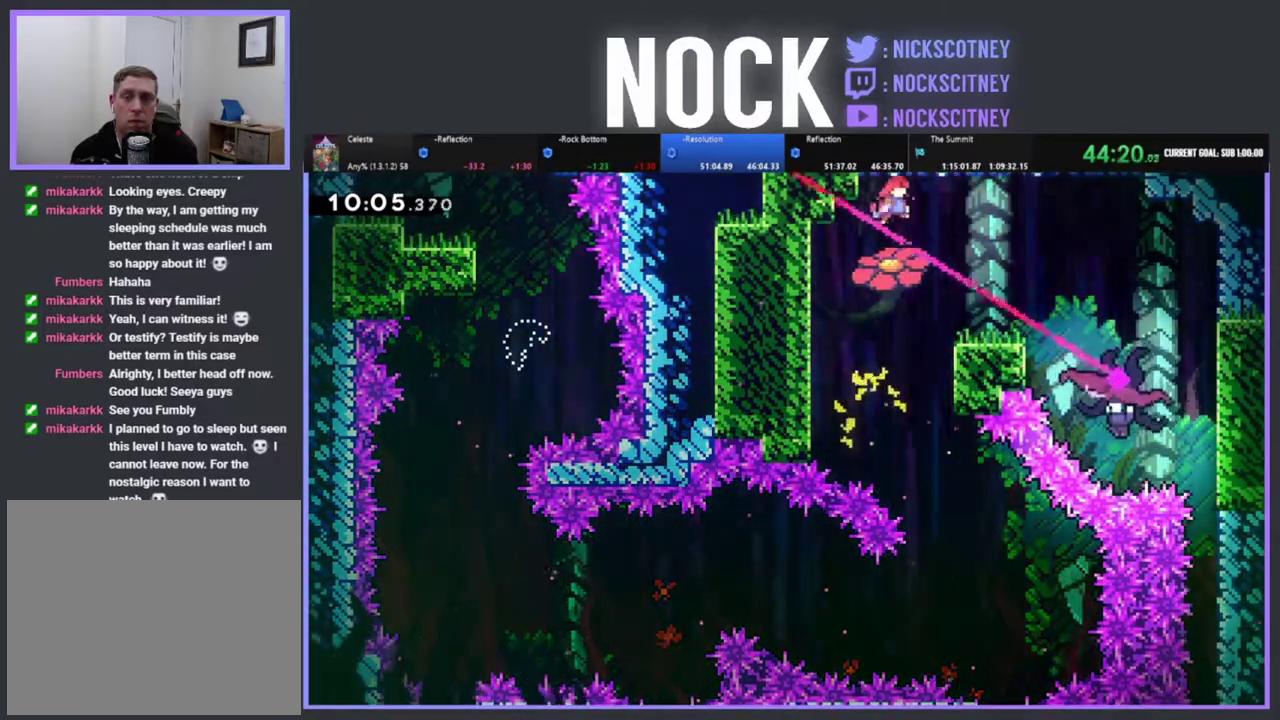
{"buttons": ["CIRCLE", "DPAD_RIGHT"], "left_stick": "center", "events": [[33, "DPAD_RIGHT", "down"], [33, "DPAD_UP", "down"], [117, "DPAD_UP", "up"], [467, "CIRCLE", "down"]]}
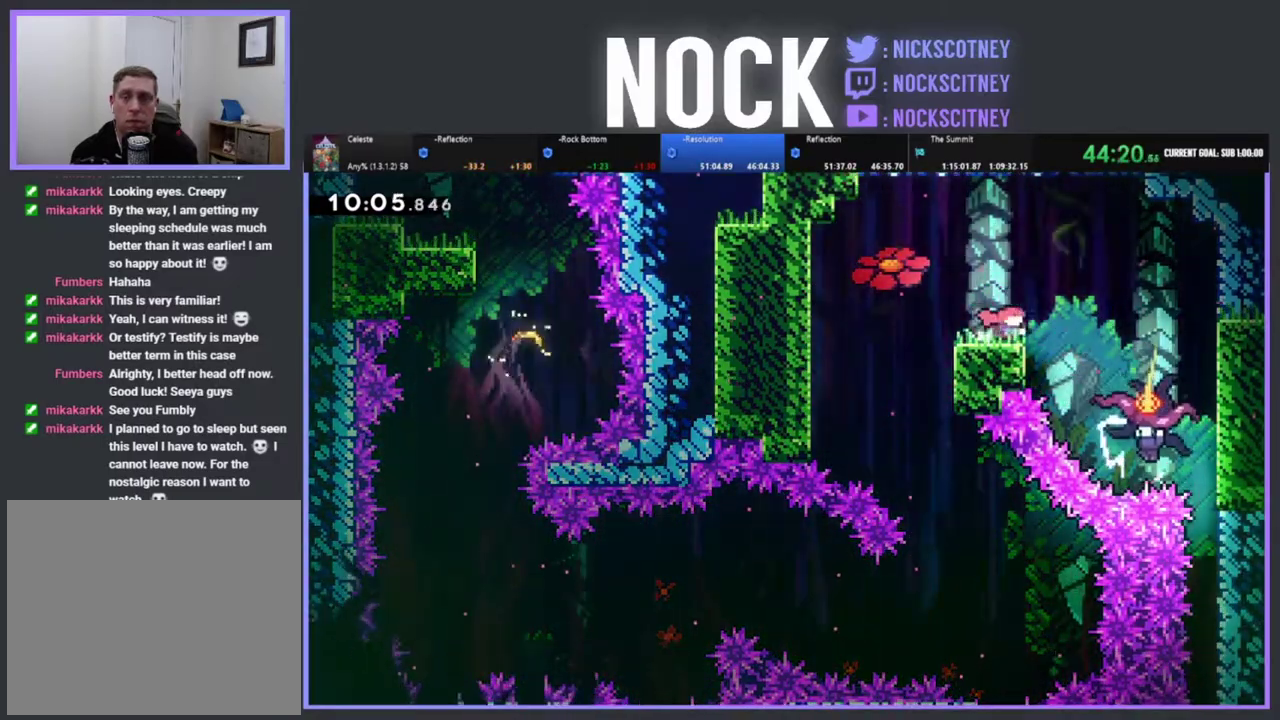
{"buttons": ["DPAD_LEFT"], "left_stick": "center", "events": [[100, "CIRCLE", "up"], [167, "DPAD_RIGHT", "up"], [317, "DPAD_LEFT", "down"]]}
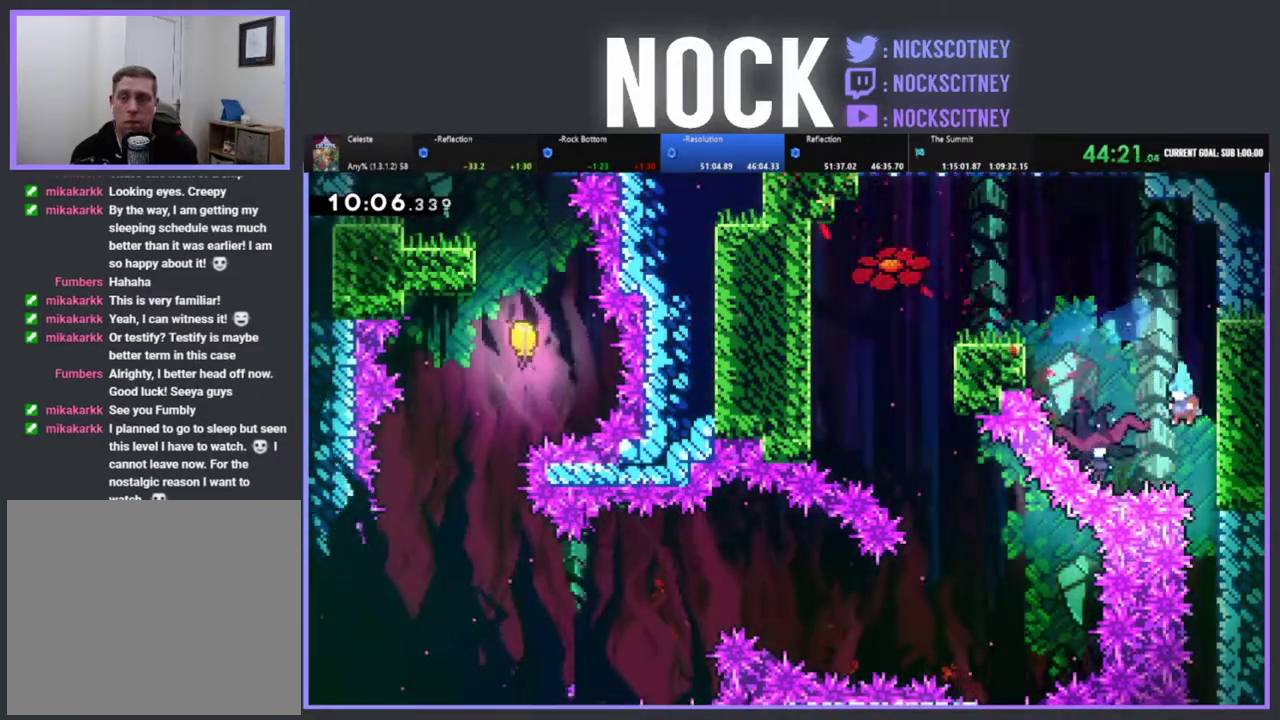
{"buttons": ["DPAD_RIGHT"], "left_stick": "center", "events": [[150, "DPAD_LEFT", "up"], [233, "DPAD_RIGHT", "down"]]}
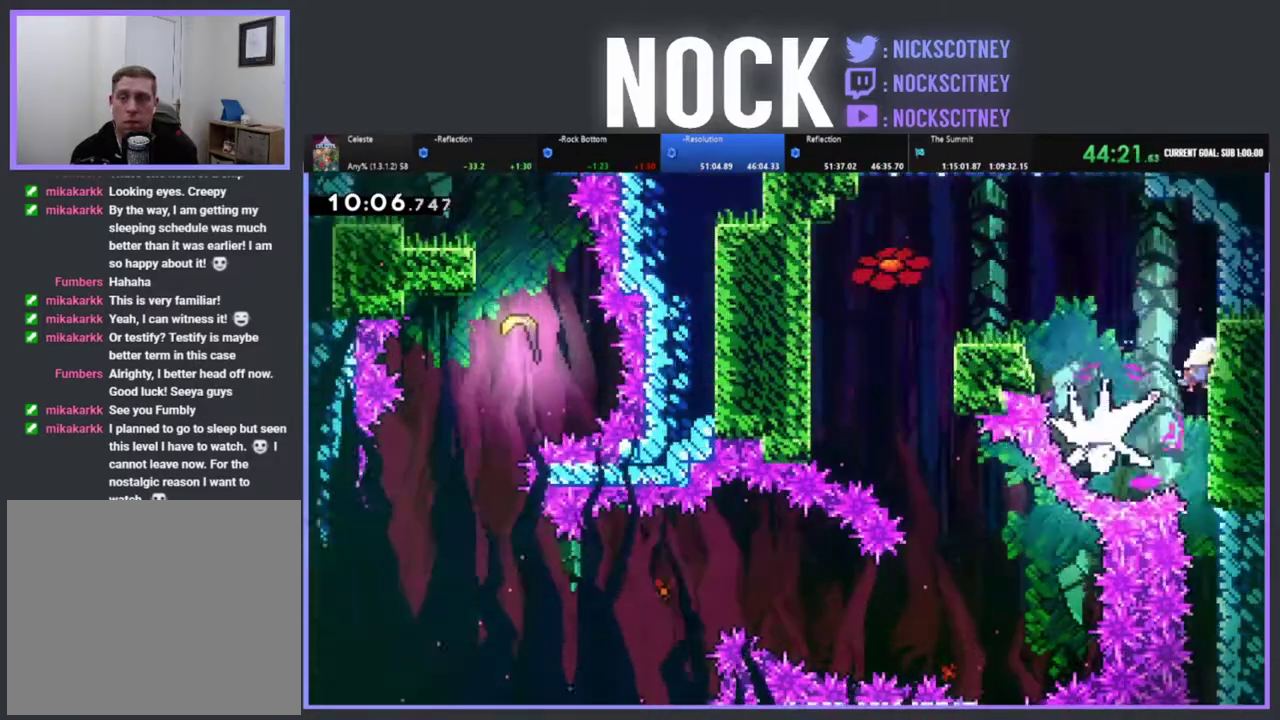
{"buttons": [], "left_stick": "center", "events": [[250, "DPAD_RIGHT", "up"]]}
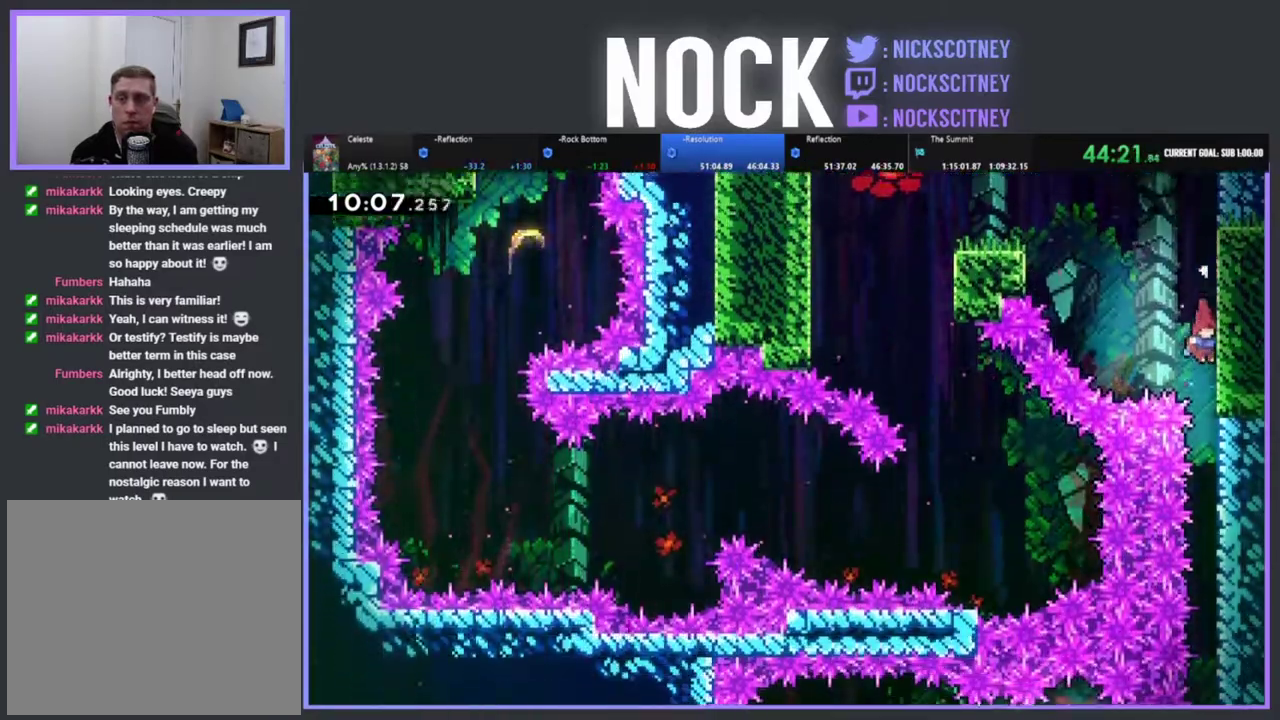
{"buttons": ["DPAD_DOWN"], "left_stick": "center", "events": [[150, "DPAD_DOWN", "down"]]}
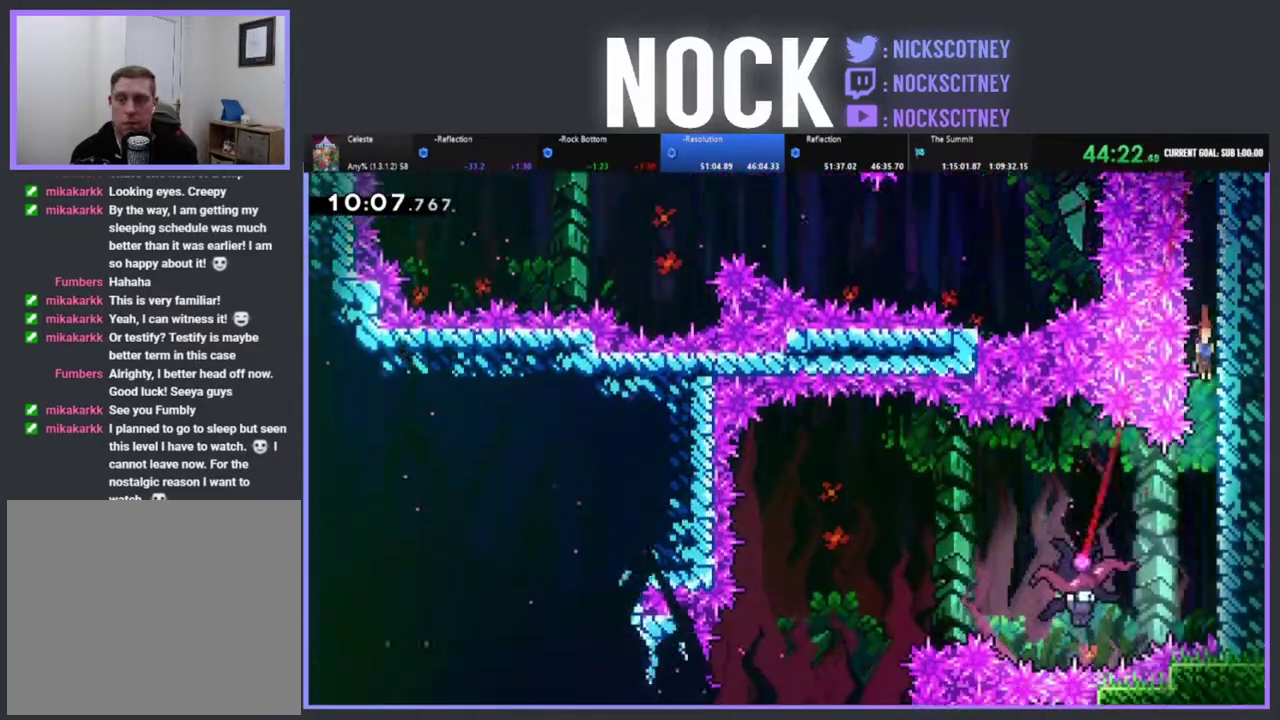
{"buttons": ["CIRCLE", "DPAD_LEFT"], "left_stick": "center", "events": [[33, "DPAD_DOWN", "up"], [217, "DPAD_LEFT", "down"], [400, "CIRCLE", "down"]]}
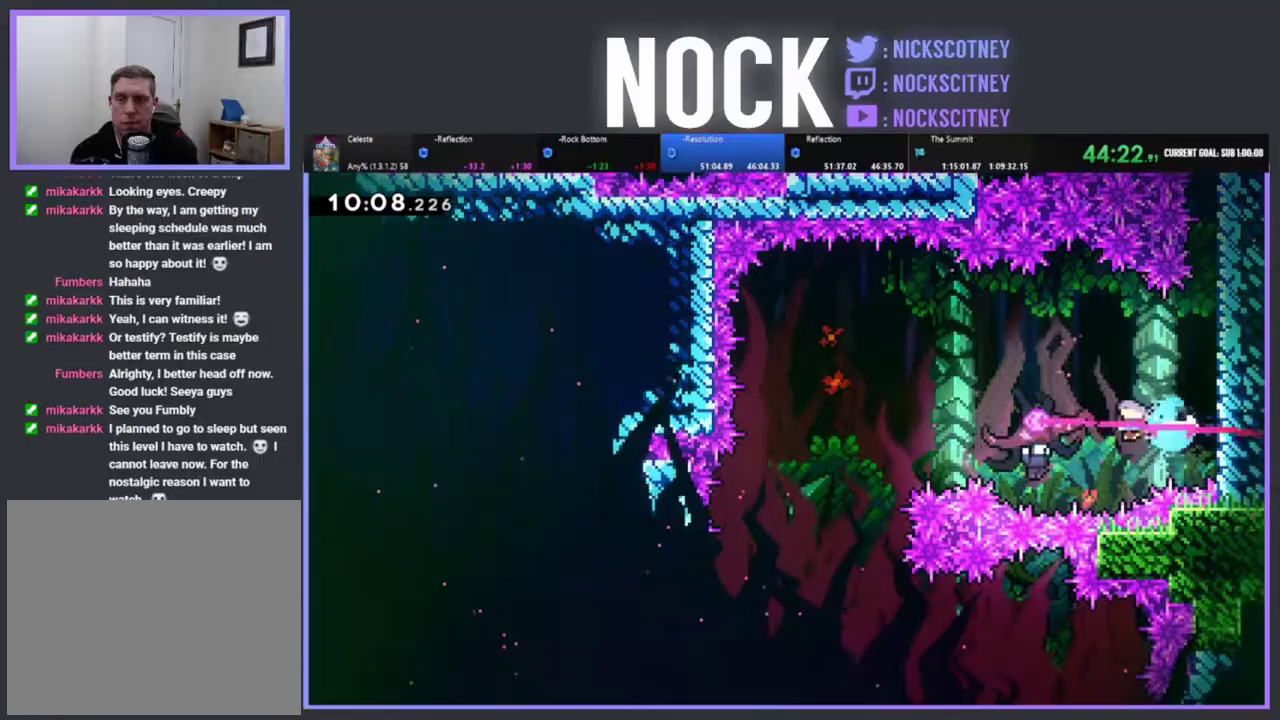
{"buttons": ["DPAD_LEFT"], "left_stick": "center", "events": [[117, "CIRCLE", "up"]]}
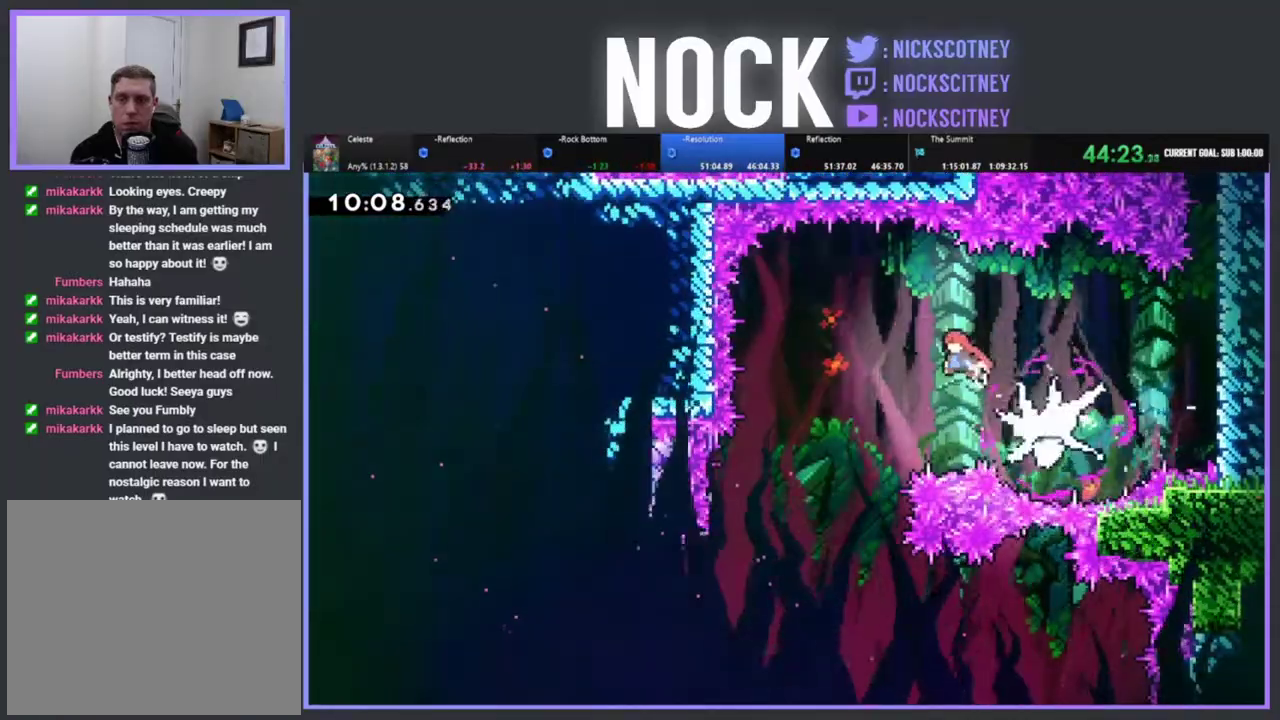
{"buttons": [], "left_stick": "center", "events": [[50, "DPAD_LEFT", "up"], [233, "DPAD_RIGHT", "down"], [383, "DPAD_RIGHT", "up"]]}
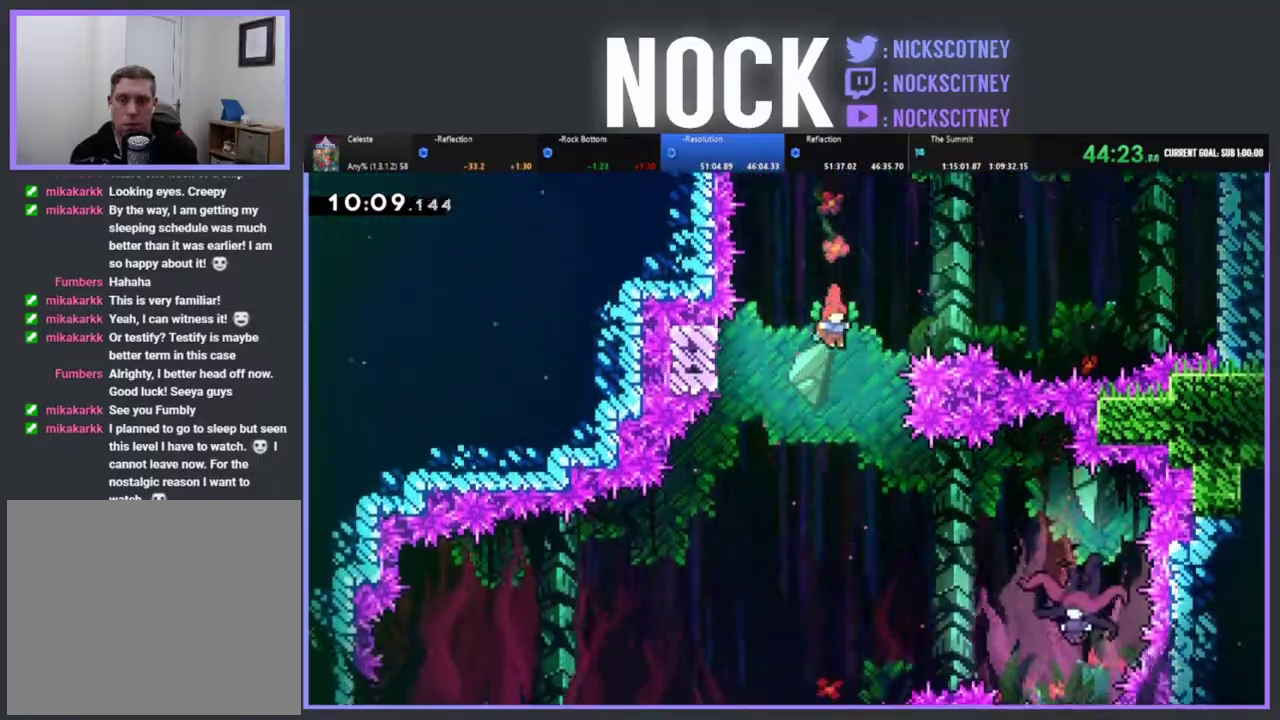
{"buttons": ["DPAD_RIGHT"], "left_stick": "center", "events": [[33, "DPAD_RIGHT", "down"]]}
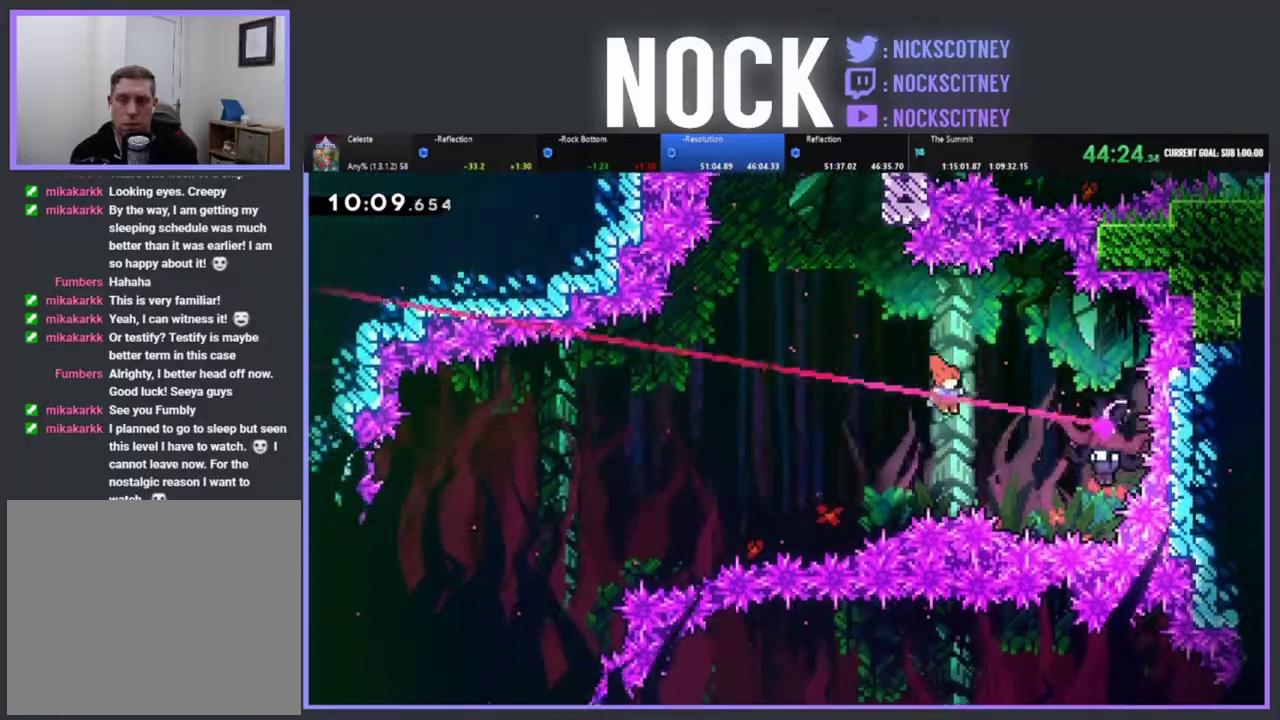
{"buttons": ["DPAD_LEFT"], "left_stick": "center", "events": [[100, "CIRCLE", "down"], [283, "DPAD_RIGHT", "up"], [317, "CIRCLE", "up"], [333, "DPAD_LEFT", "down"]]}
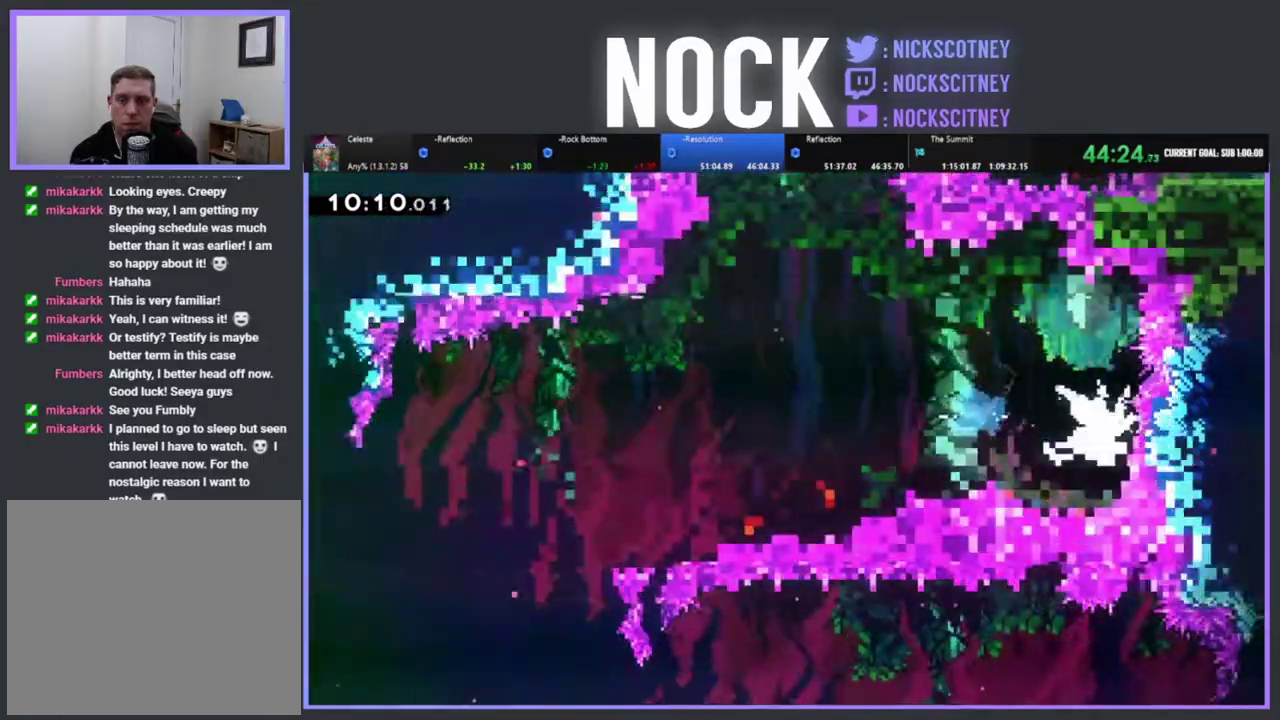
{"buttons": ["DPAD_LEFT"], "left_stick": "center", "events": []}
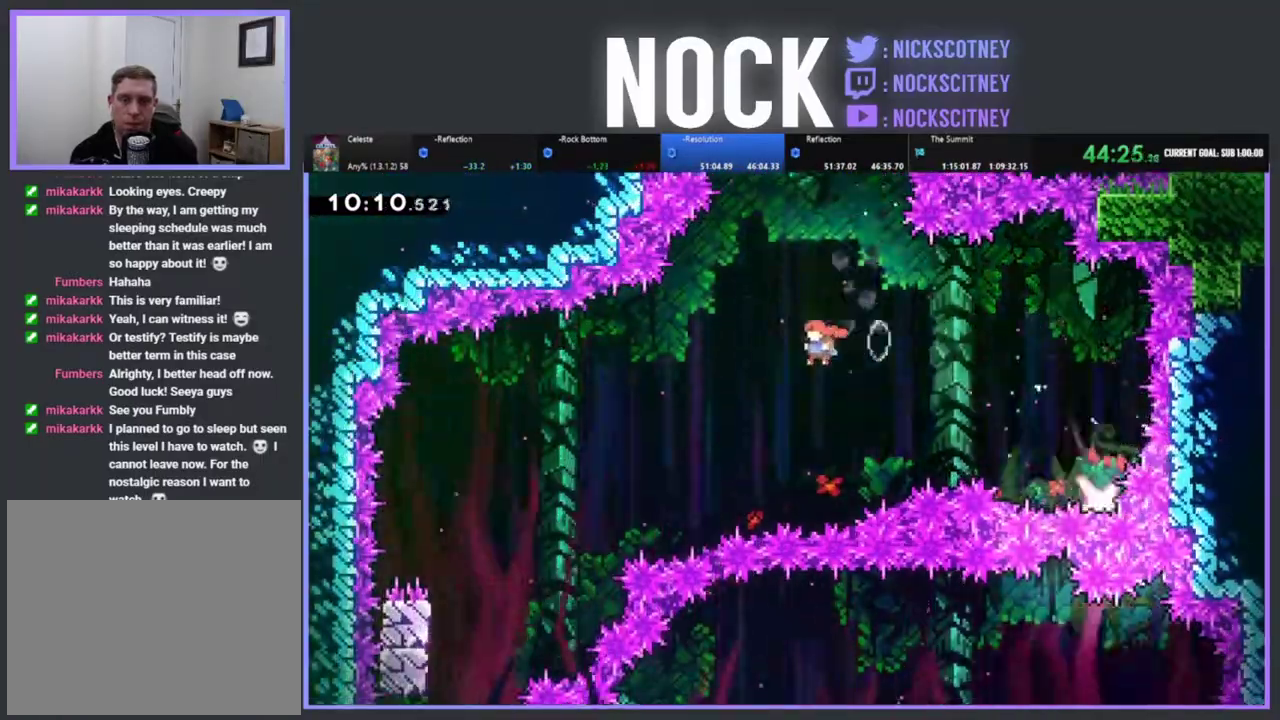
{"buttons": ["DPAD_LEFT"], "left_stick": "center", "events": [[283, "CIRCLE", "down"], [433, "CIRCLE", "up"]]}
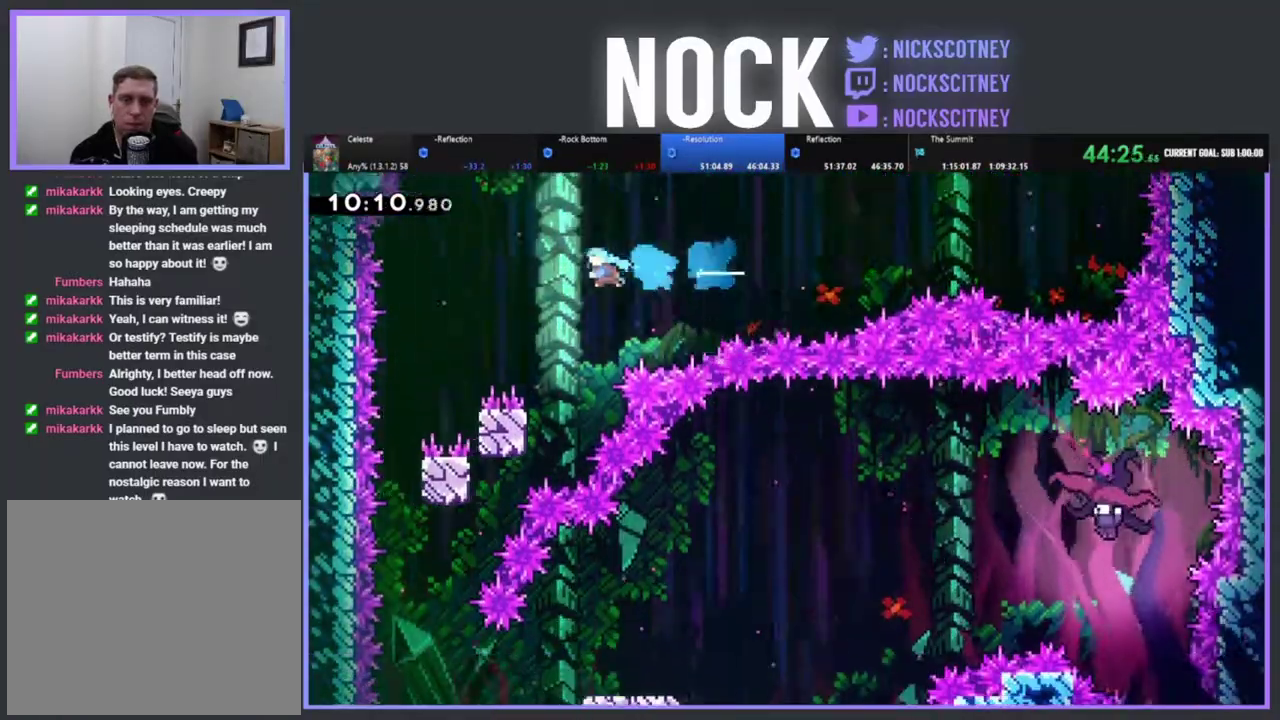
{"buttons": [], "left_stick": "center", "events": [[400, "DPAD_LEFT", "up"]]}
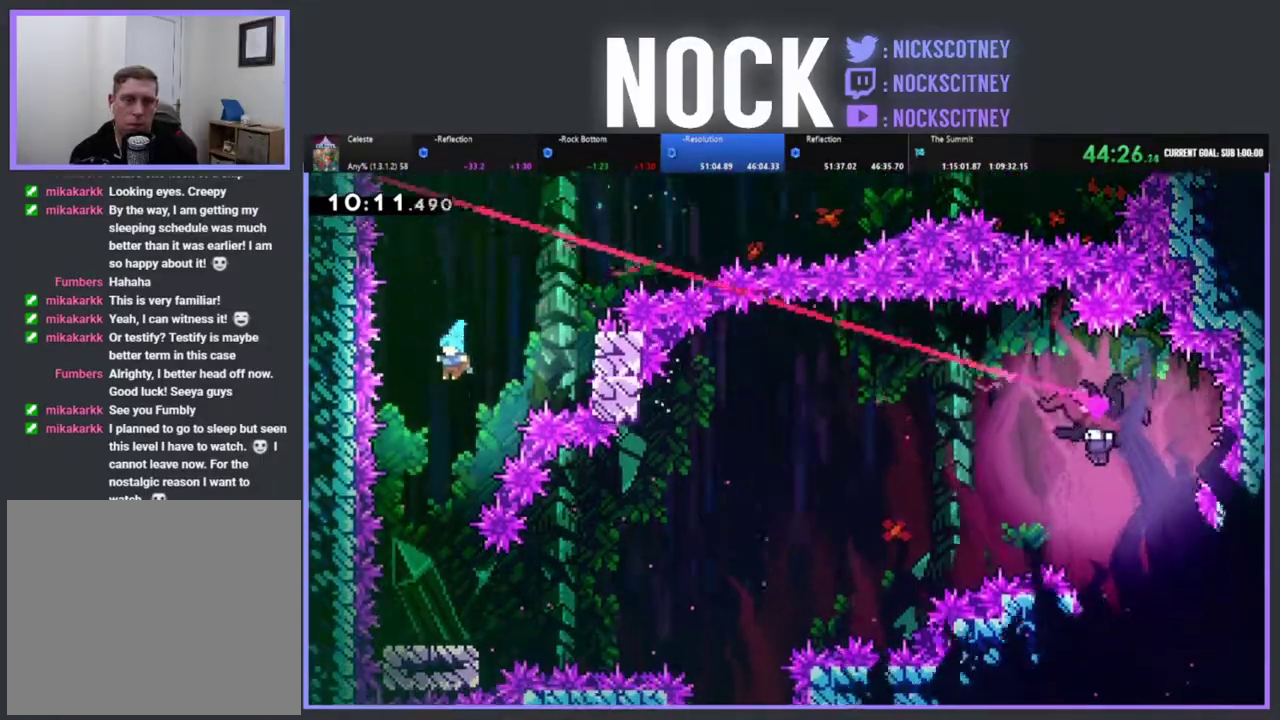
{"buttons": [], "left_stick": "center", "events": [[83, "DPAD_LEFT", "down"], [200, "DPAD_LEFT", "up"]]}
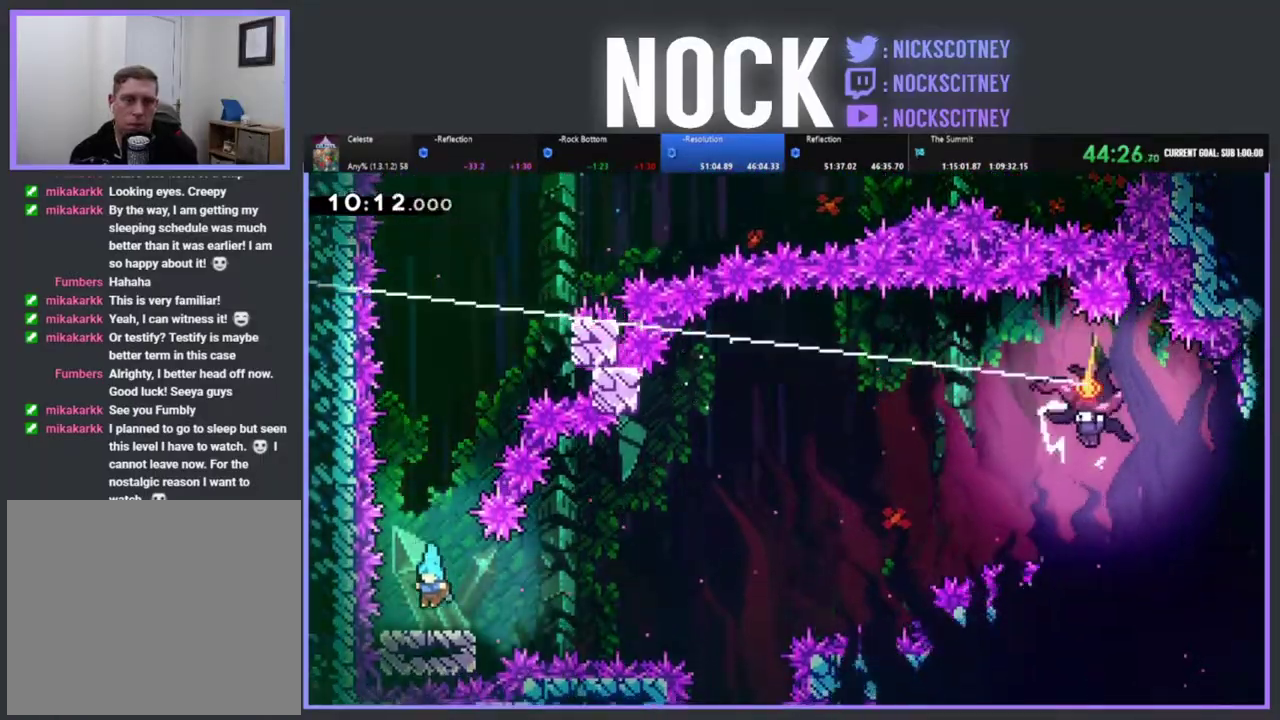
{"buttons": ["R2", "DPAD_RIGHT"], "left_stick": "center", "events": [[83, "DPAD_LEFT", "down"], [183, "DPAD_LEFT", "up"], [333, "R2", "down"], [383, "DPAD_RIGHT", "down"]]}
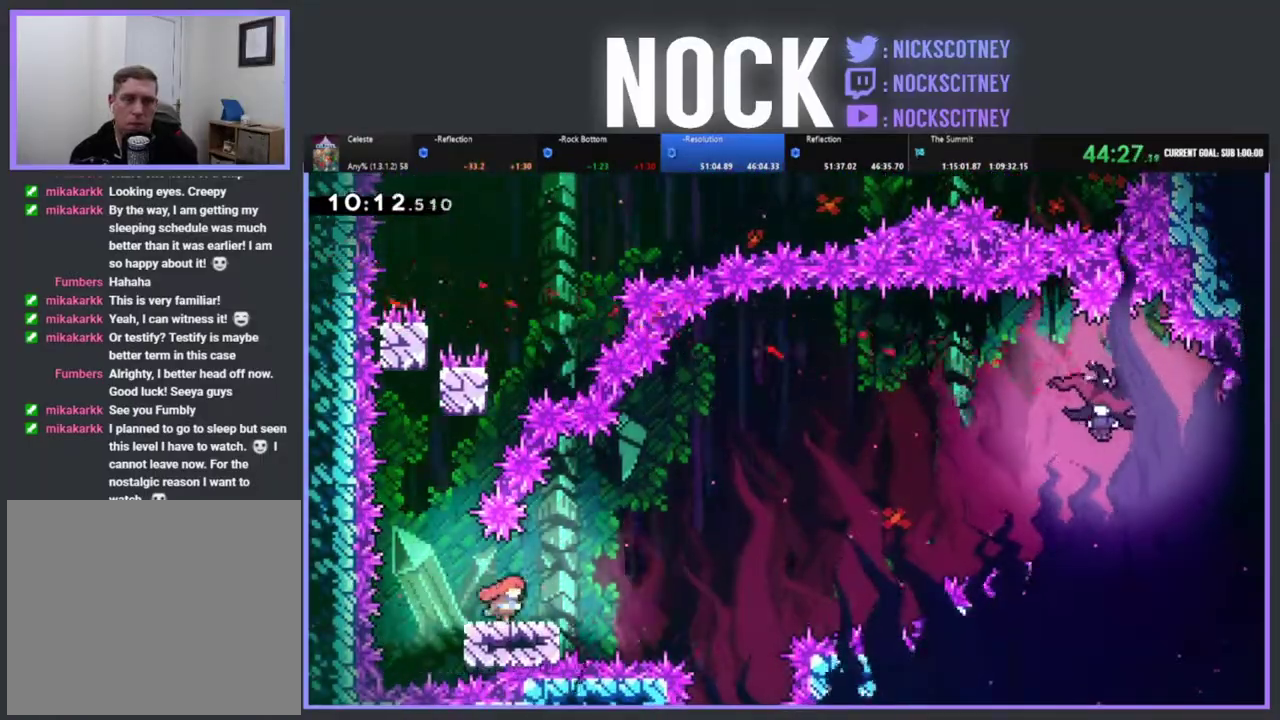
{"buttons": ["R2", "DPAD_UP", "DPAD_RIGHT"], "left_stick": "center", "events": [[50, "DPAD_UP", "down"], [150, "CROSS", "down"], [450, "CROSS", "up"]]}
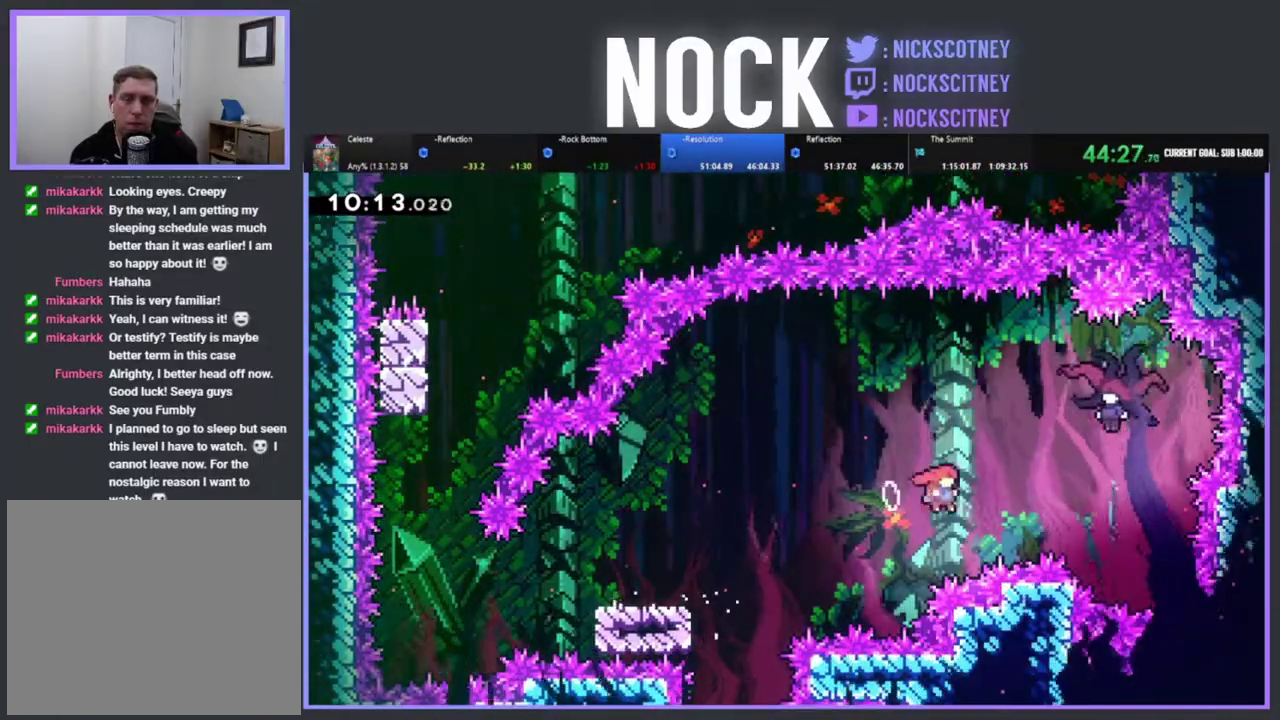
{"buttons": ["DPAD_LEFT"], "left_stick": "center", "events": [[33, "CIRCLE", "down"], [217, "CIRCLE", "up"], [283, "DPAD_UP", "up"], [300, "R2", "up"], [333, "DPAD_RIGHT", "up"], [417, "DPAD_LEFT", "down"]]}
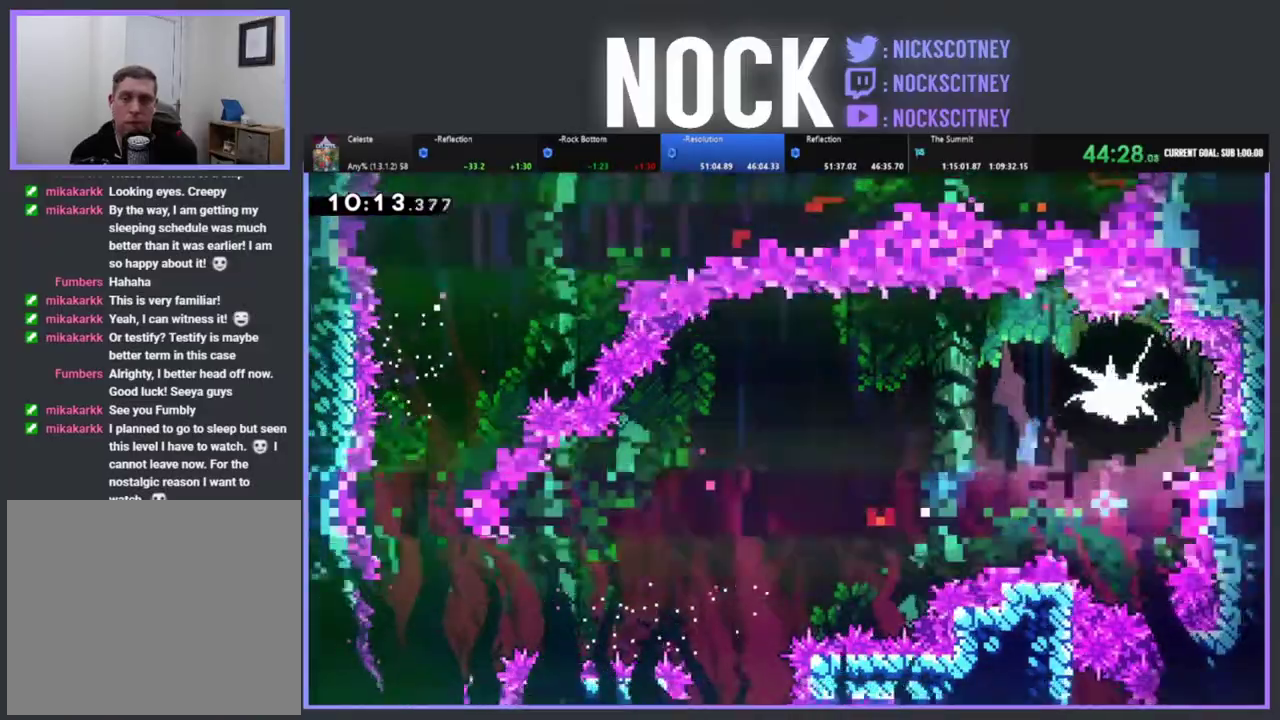
{"buttons": ["DPAD_LEFT"], "left_stick": "center", "events": []}
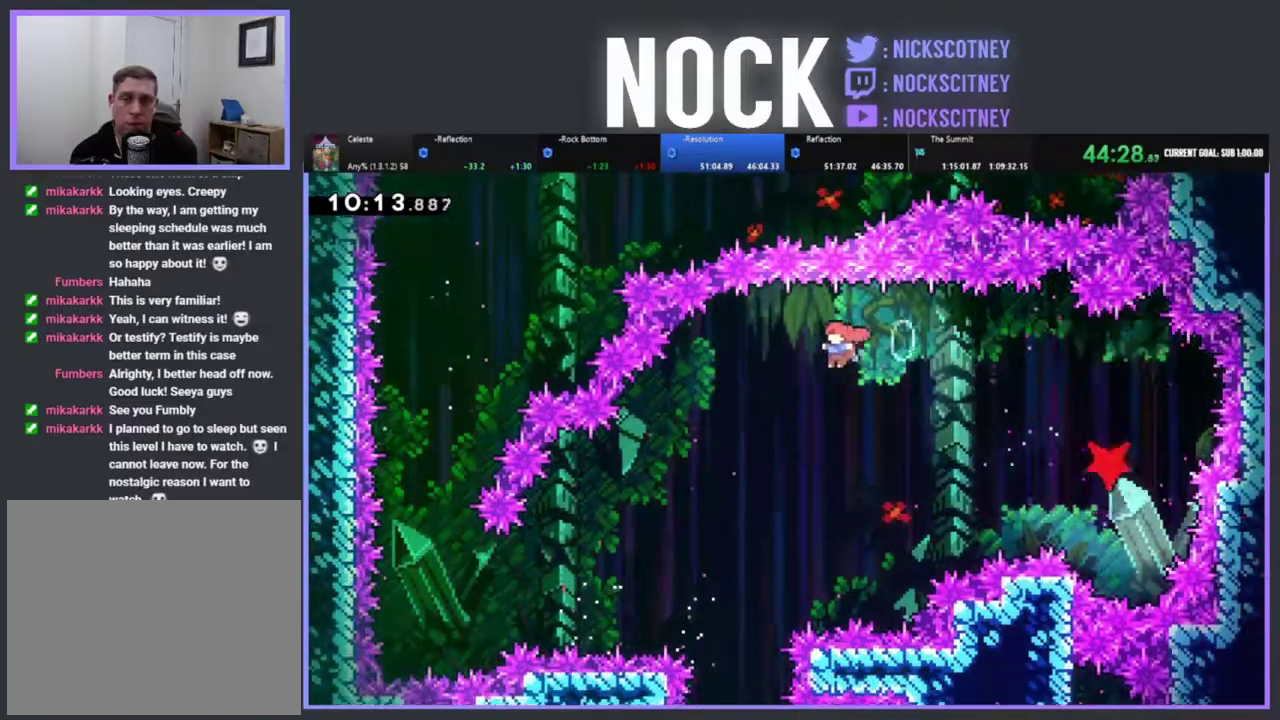
{"buttons": [], "left_stick": "center", "events": [[233, "DPAD_LEFT", "up"]]}